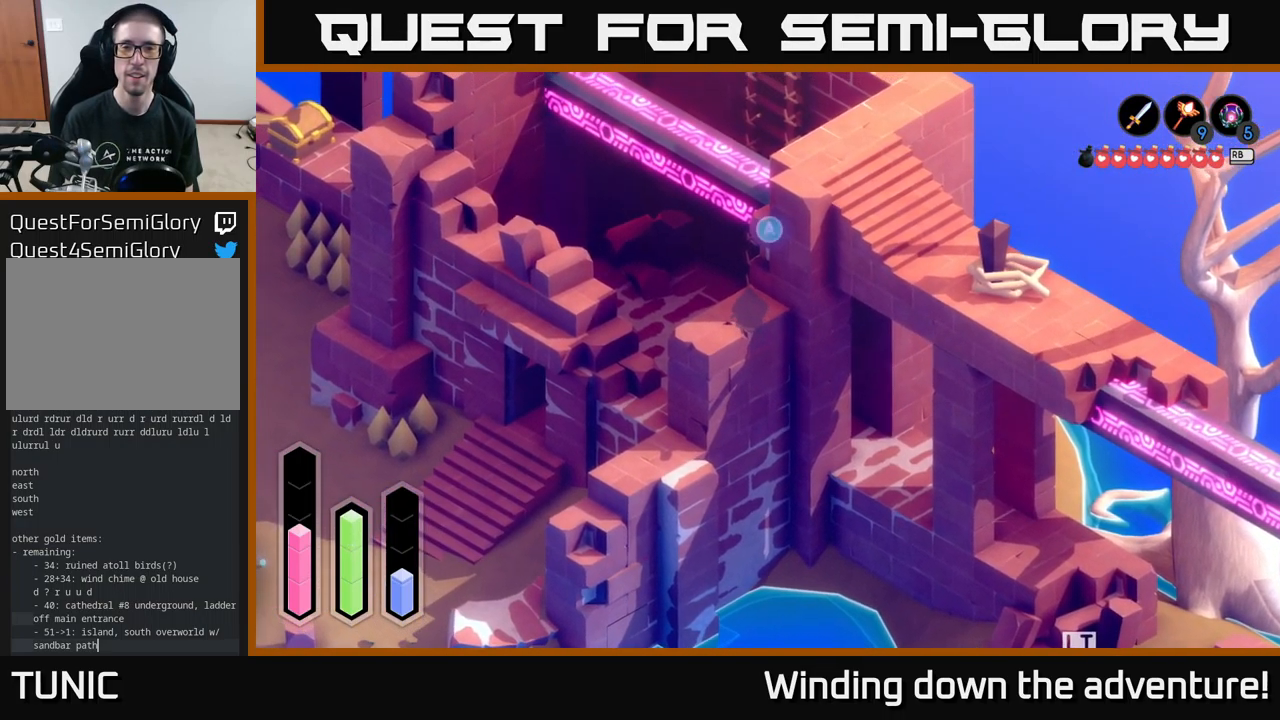
Gameplay with a controller (Xbox layout); each line is a JSON object with the inputs held at the frame after it. "events" lists button and stick changes between this image and that frame as [ms after this image, input, new state], when the widget could be followed in between.
{"buttons": [], "left_stick": "up", "right_stick": "center", "events": [[50, "left_stick", "center"], [117, "A", "down"], [250, "A", "up"], [284, "left_stick", "up"]]}
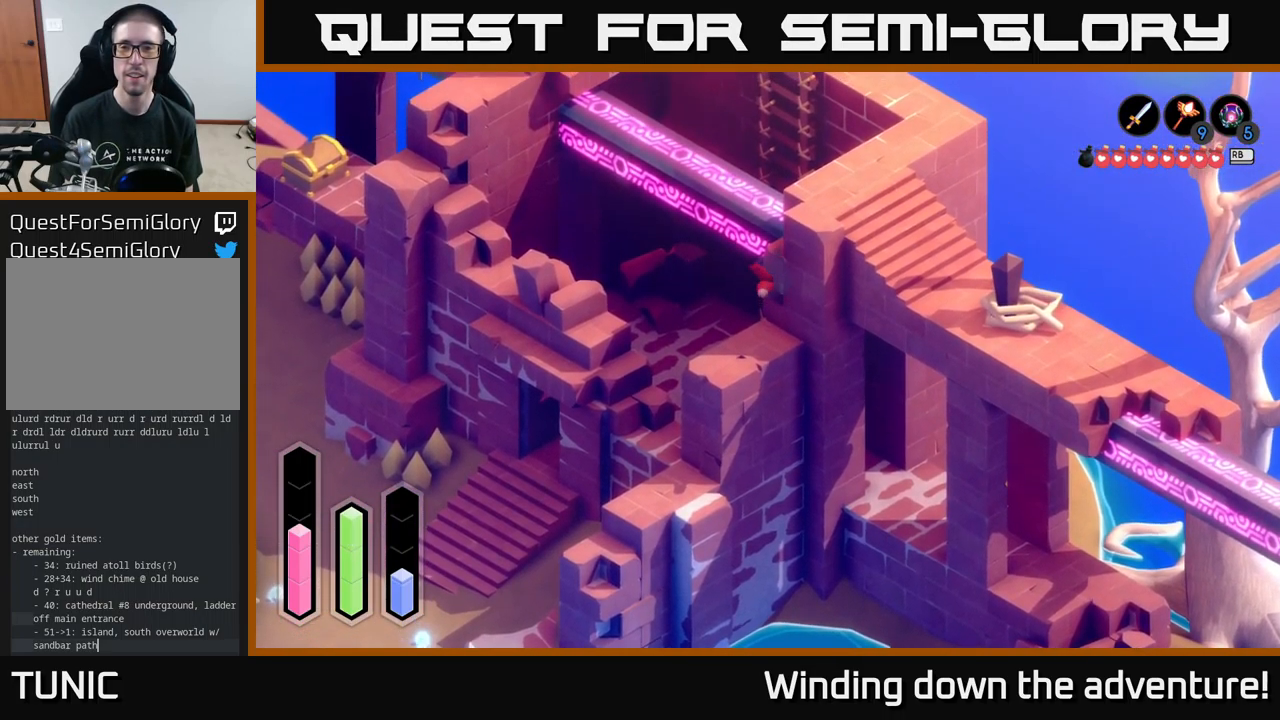
{"buttons": [], "left_stick": "up-right", "right_stick": "center", "events": [[434, "left_stick", "up-right"]]}
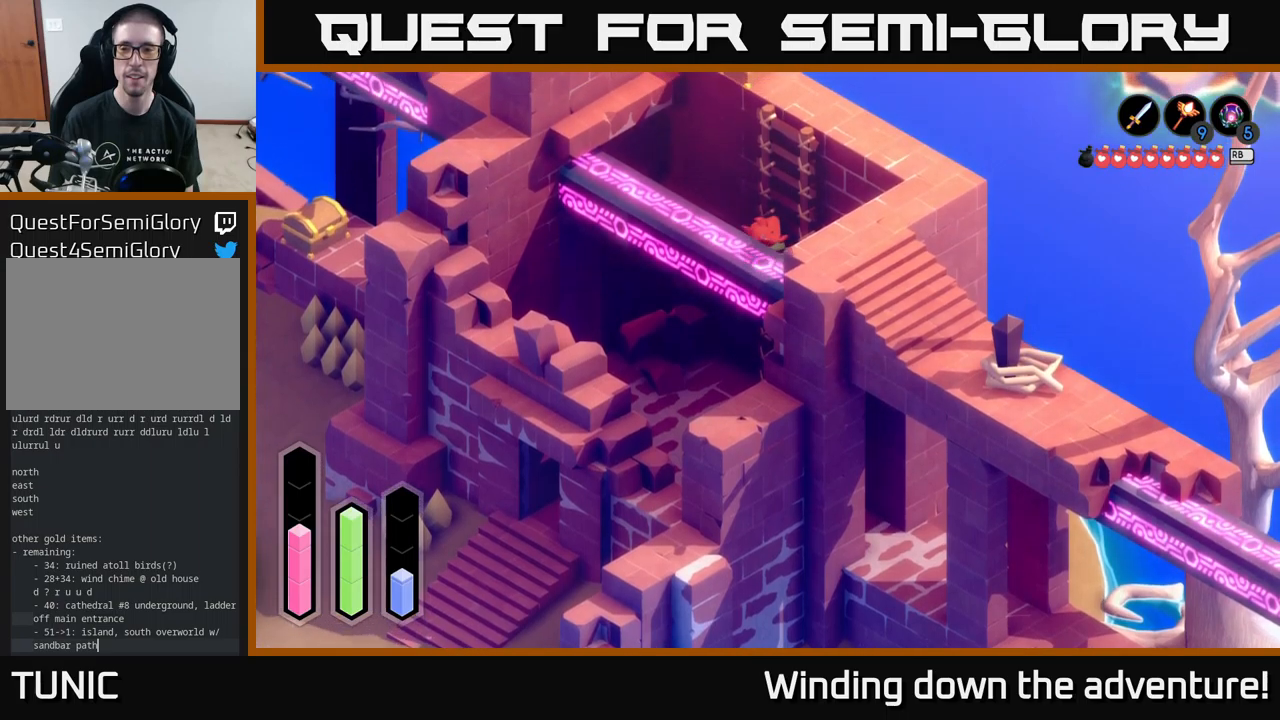
{"buttons": [], "left_stick": "up-right", "right_stick": "center", "events": []}
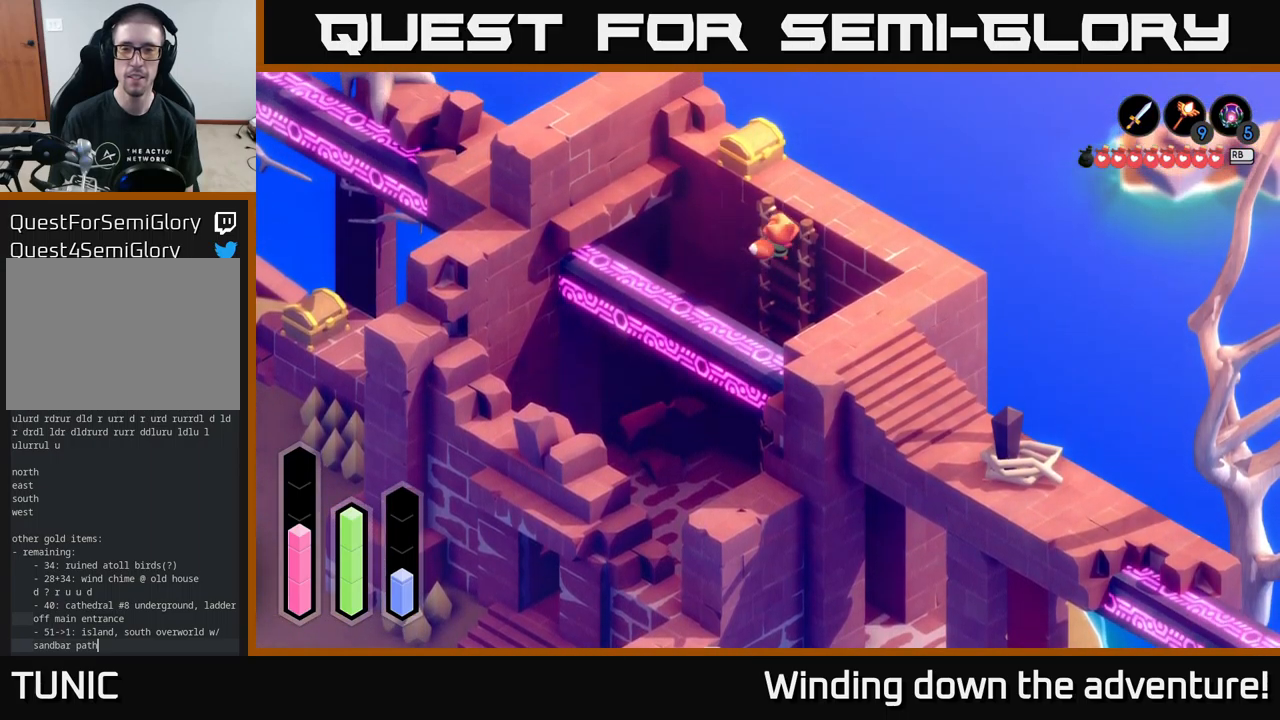
{"buttons": [], "left_stick": "up-left", "right_stick": "center", "events": [[450, "left_stick", "up-left"]]}
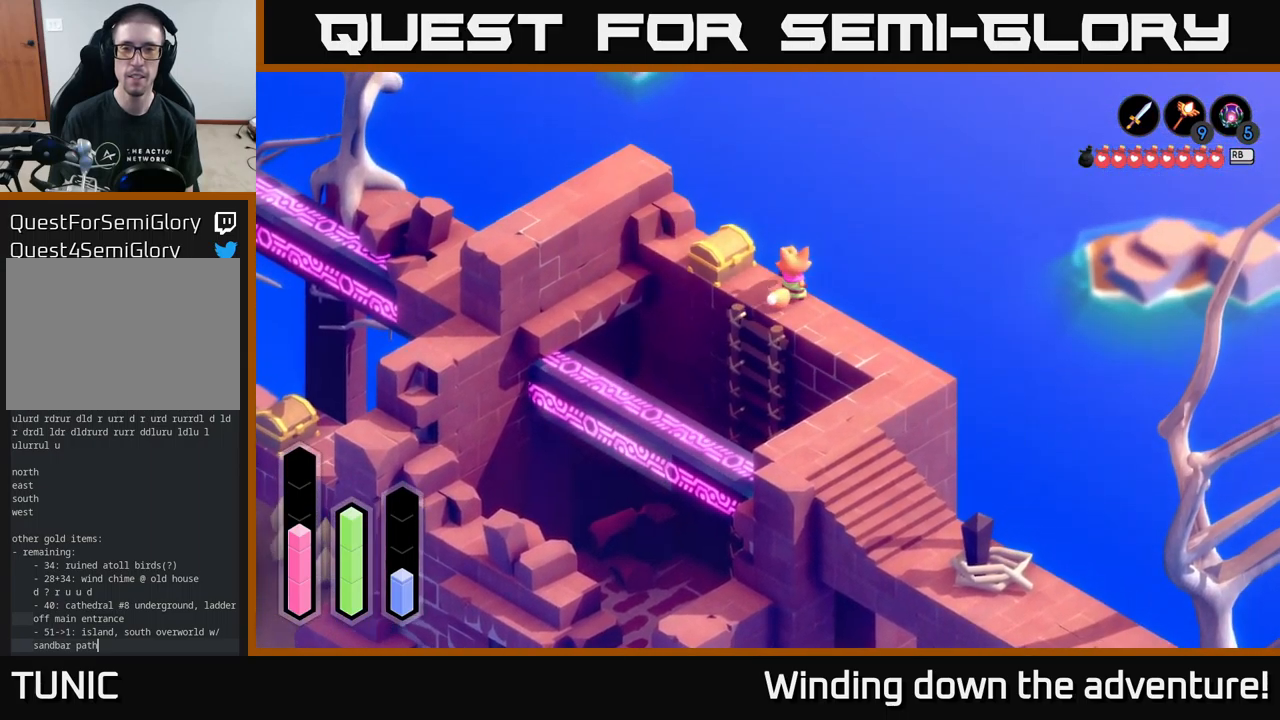
{"buttons": ["A"], "left_stick": "center", "right_stick": "center", "events": [[383, "A", "down"], [417, "left_stick", "center"]]}
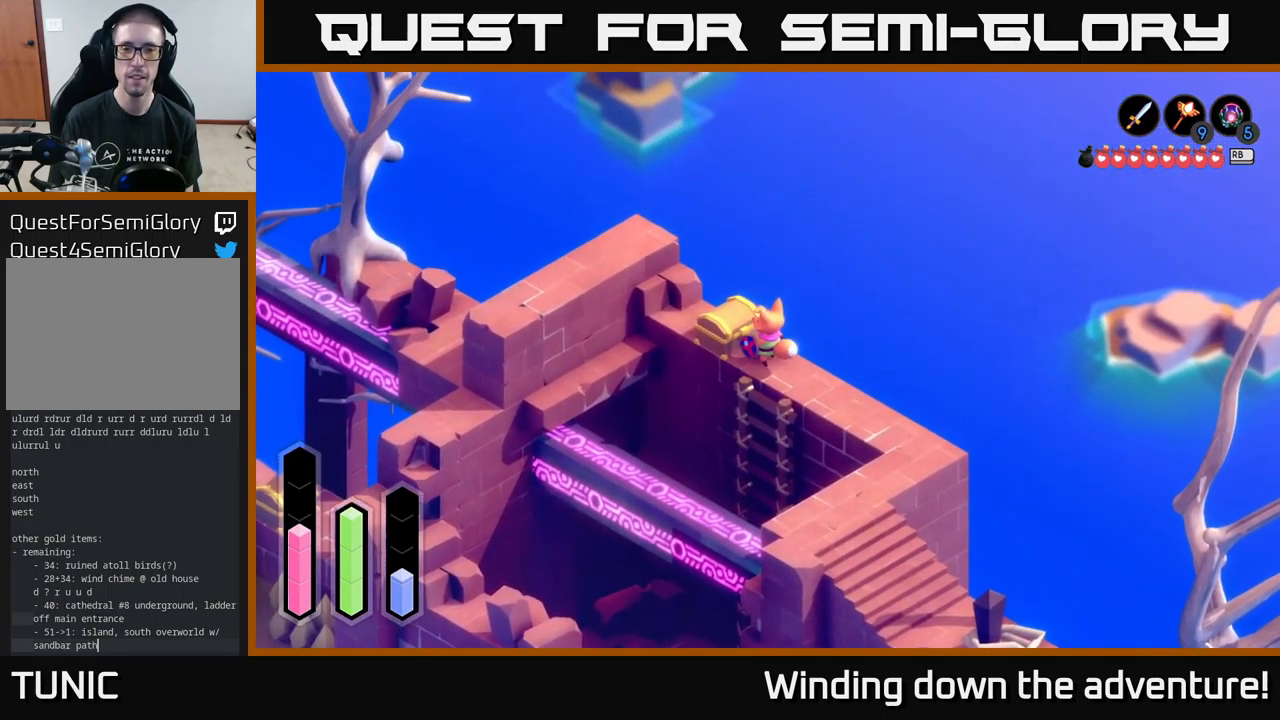
{"buttons": [], "left_stick": "down-right", "right_stick": "center", "events": [[33, "A", "up"], [233, "left_stick", "down-right"]]}
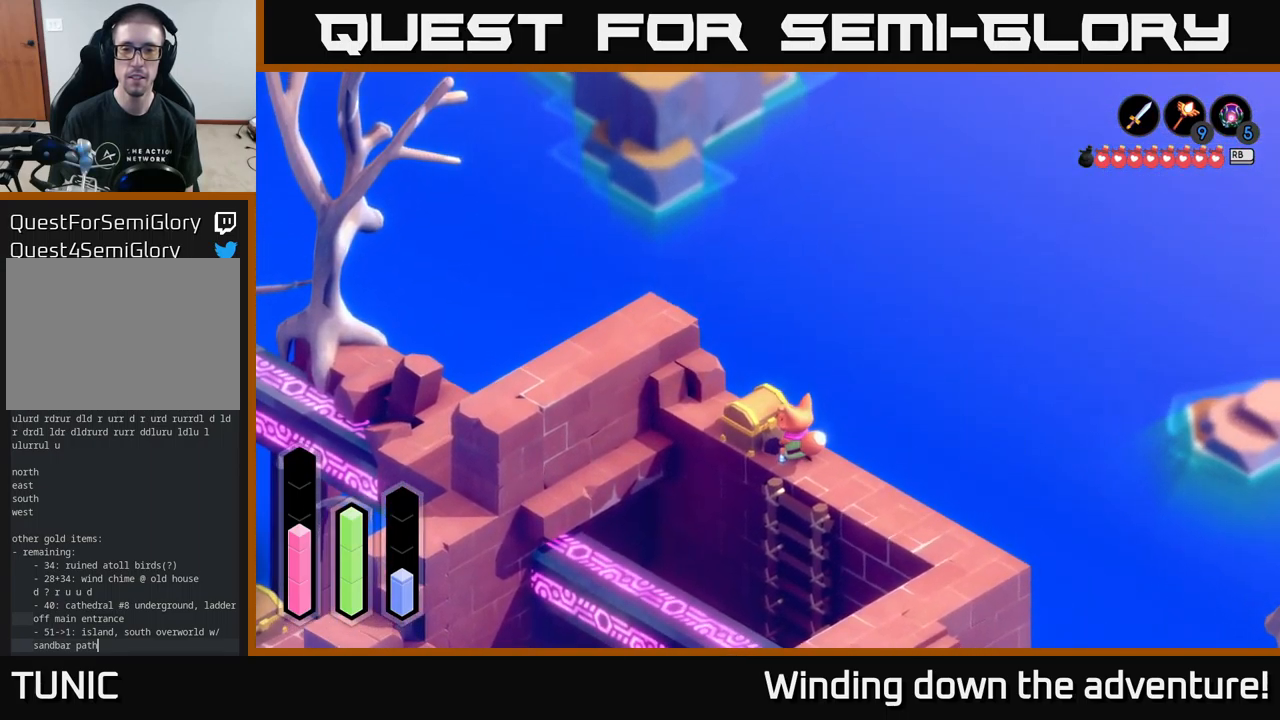
{"buttons": [], "left_stick": "down-right", "right_stick": "center", "events": []}
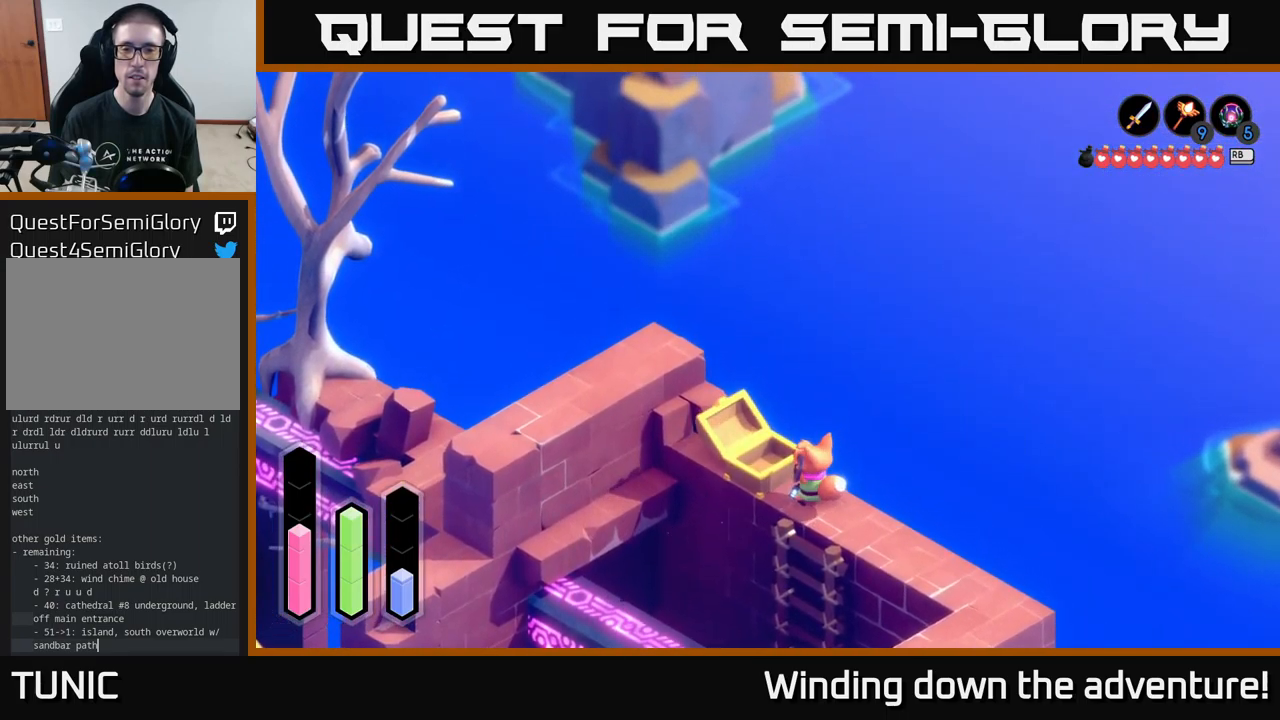
{"buttons": [], "left_stick": "down-right", "right_stick": "center", "events": []}
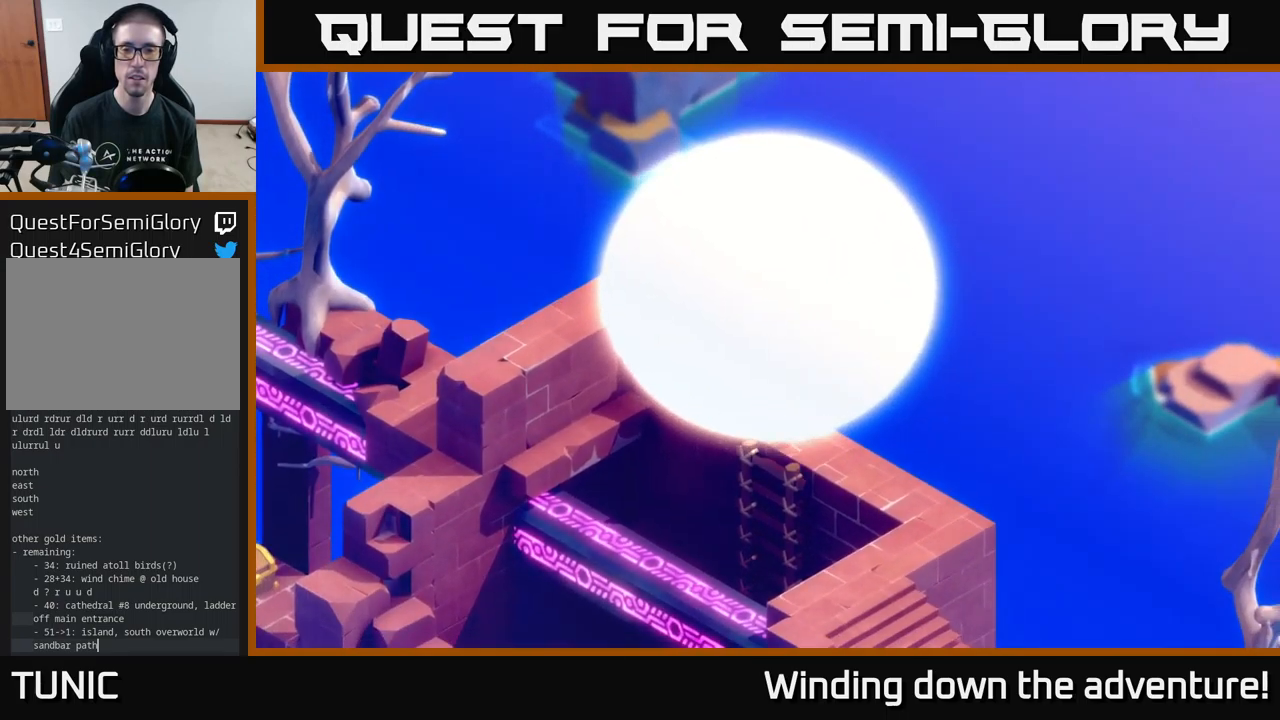
{"buttons": [], "left_stick": "down-right", "right_stick": "center", "events": [[217, "left_stick", "center"], [283, "A", "down"], [383, "A", "up"], [450, "left_stick", "down-right"]]}
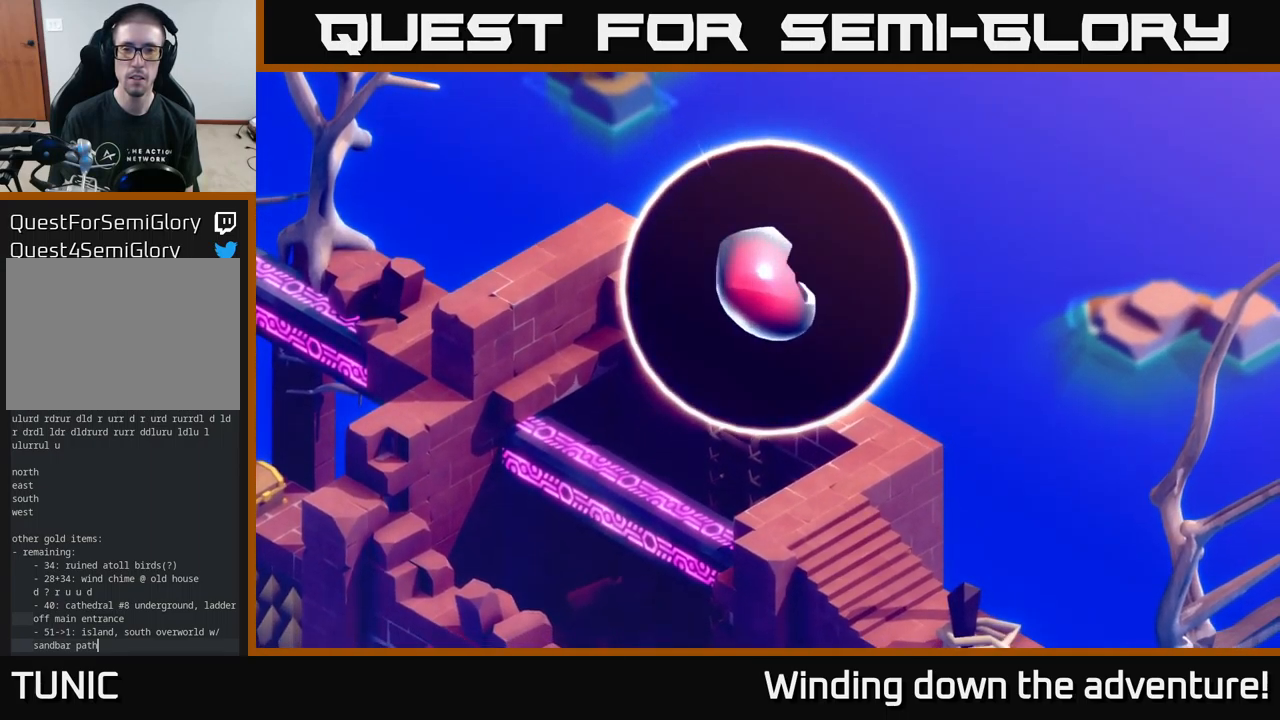
{"buttons": [], "left_stick": "down-right", "right_stick": "center", "events": [[17, "A", "down"], [100, "A", "up"], [200, "A", "down"], [283, "A", "up"], [383, "A", "down"], [500, "A", "up"]]}
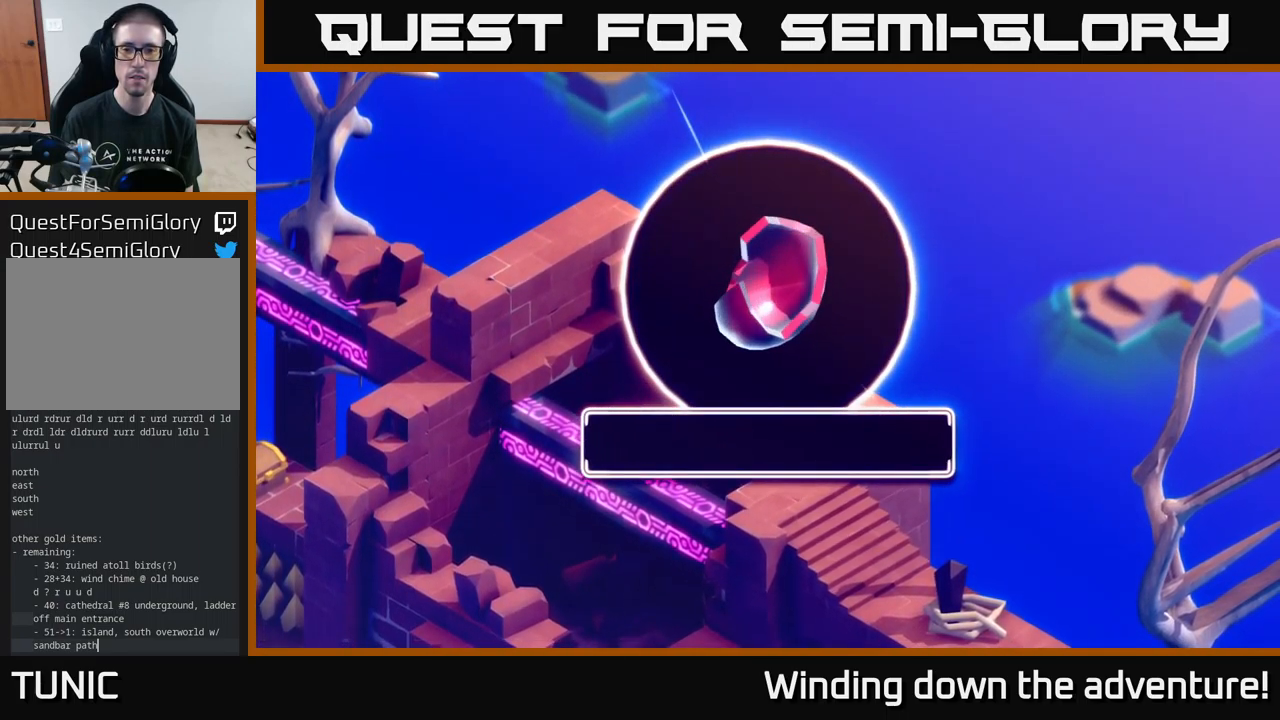
{"buttons": ["A"], "left_stick": "center", "right_stick": "center", "events": [[83, "A", "down"], [183, "A", "up"], [217, "left_stick", "center"], [250, "A", "down"], [400, "A", "up"], [450, "A", "down"]]}
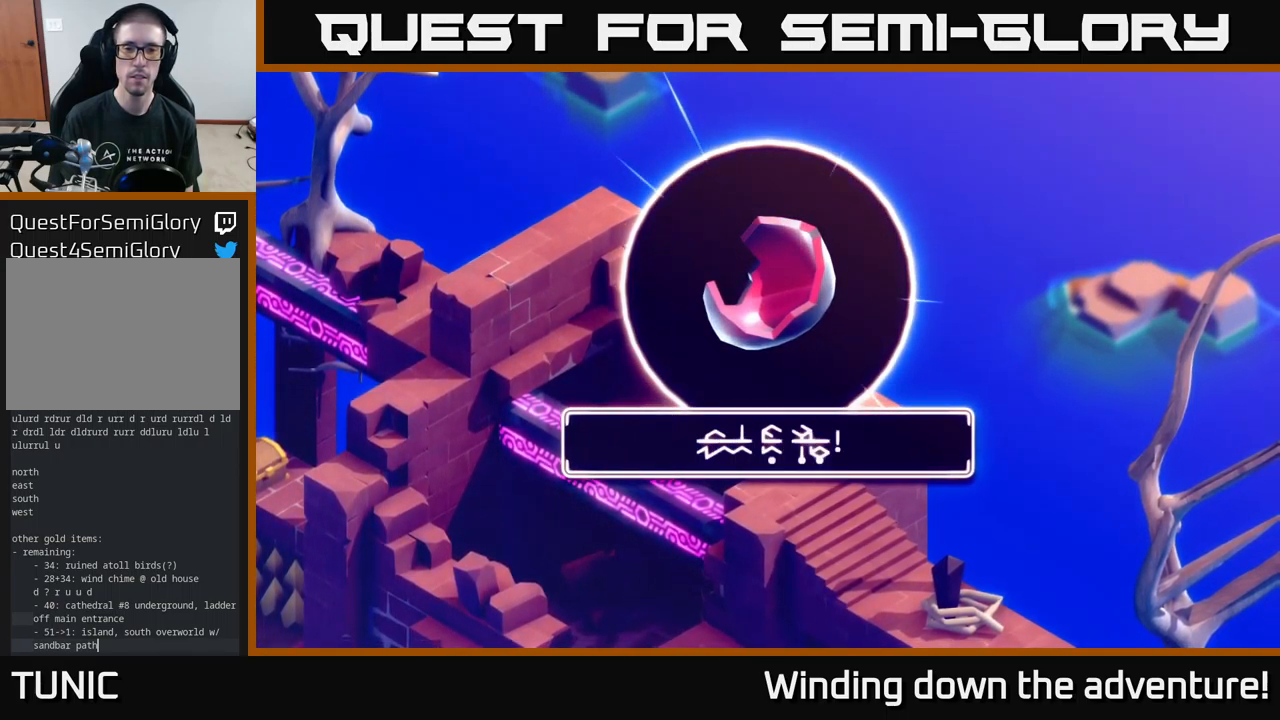
{"buttons": ["A"], "left_stick": "down-right", "right_stick": "center", "events": [[83, "A", "up"], [167, "A", "down"], [300, "A", "up"], [416, "A", "down"], [449, "left_stick", "down-right"]]}
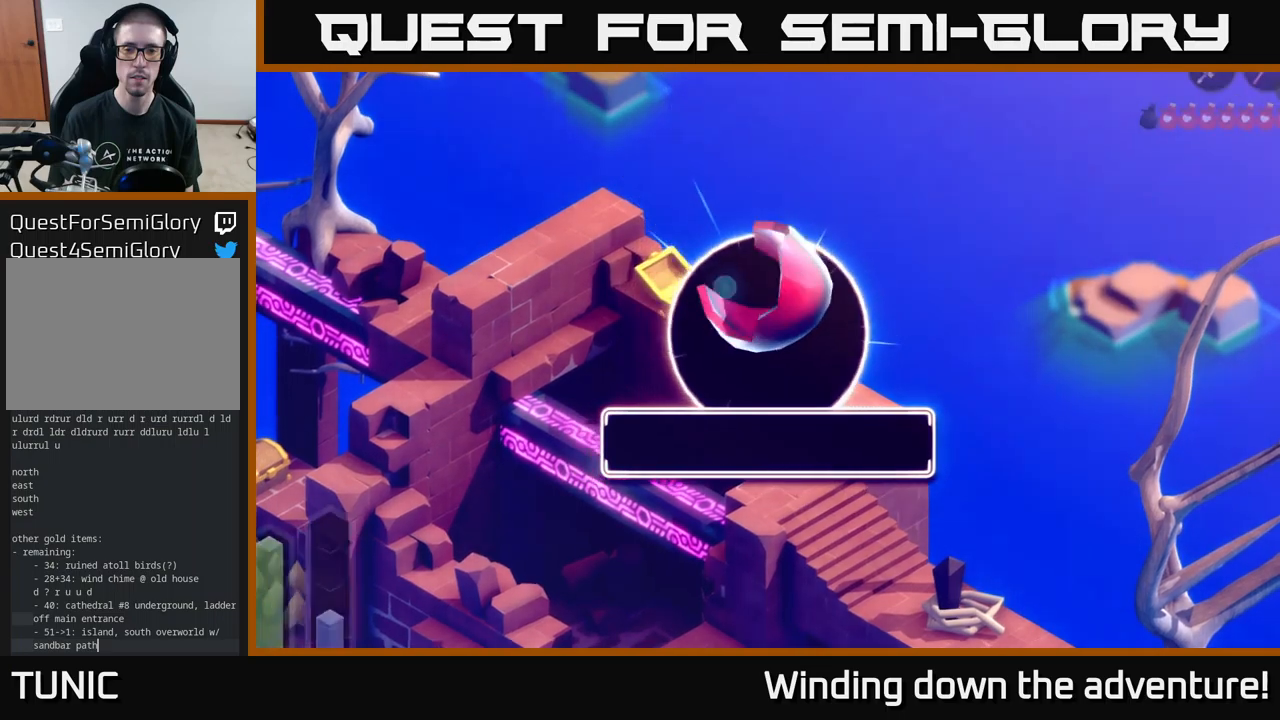
{"buttons": [], "left_stick": "down-right", "right_stick": "center", "events": [[33, "A", "up"]]}
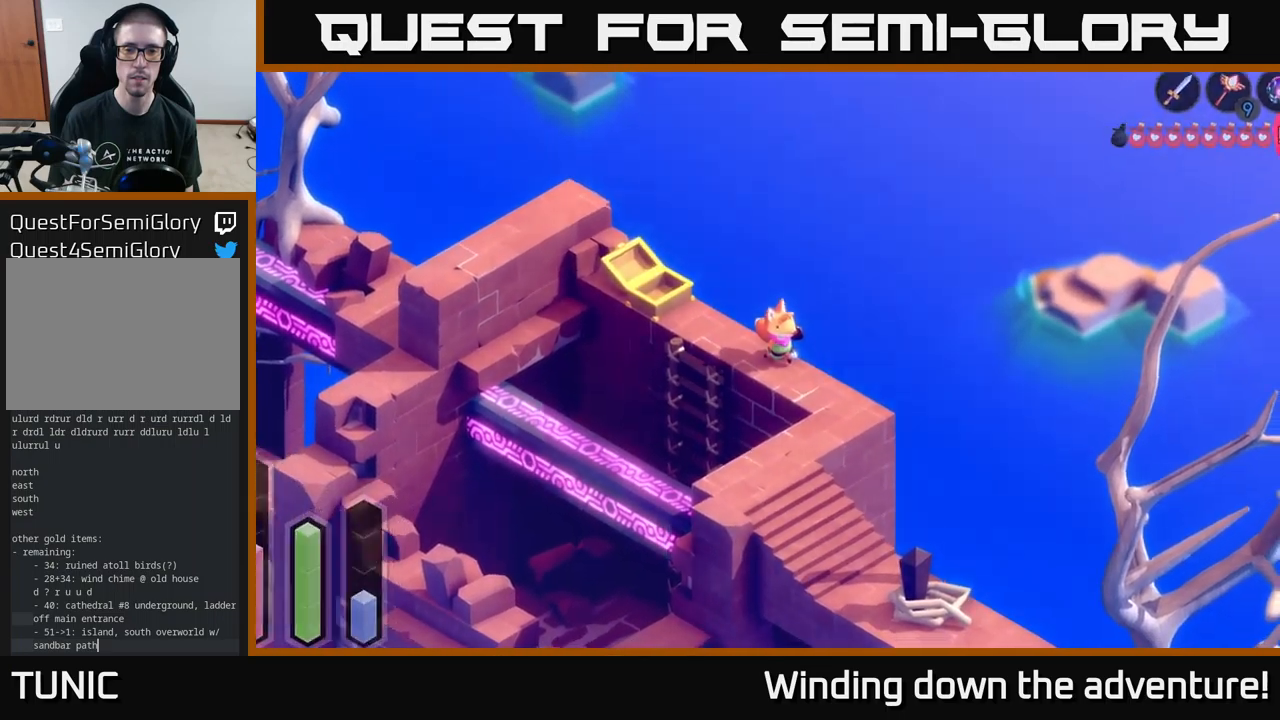
{"buttons": ["A"], "left_stick": "center", "right_stick": "center", "events": [[167, "left_stick", "down"], [400, "A", "down"], [417, "left_stick", "center"]]}
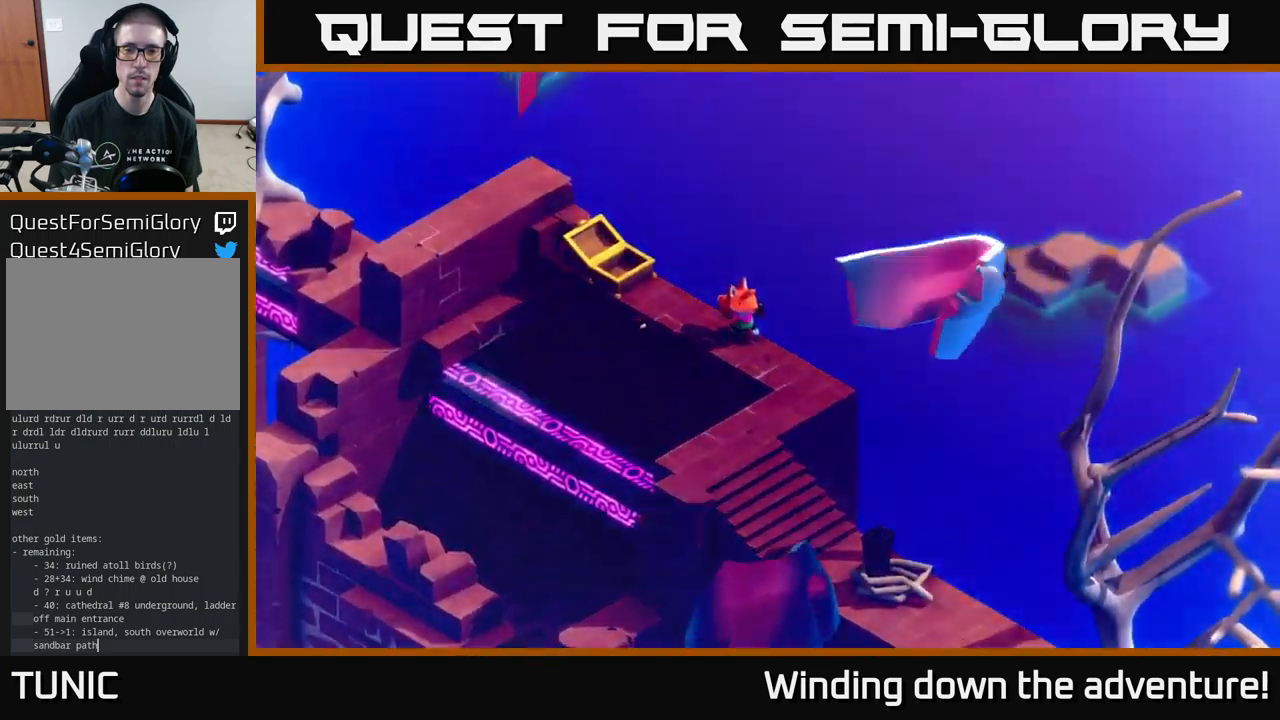
{"buttons": [], "left_stick": "center", "right_stick": "center", "events": [[33, "A", "up"], [117, "A", "down"], [233, "A", "up"], [383, "A", "down"], [483, "A", "up"]]}
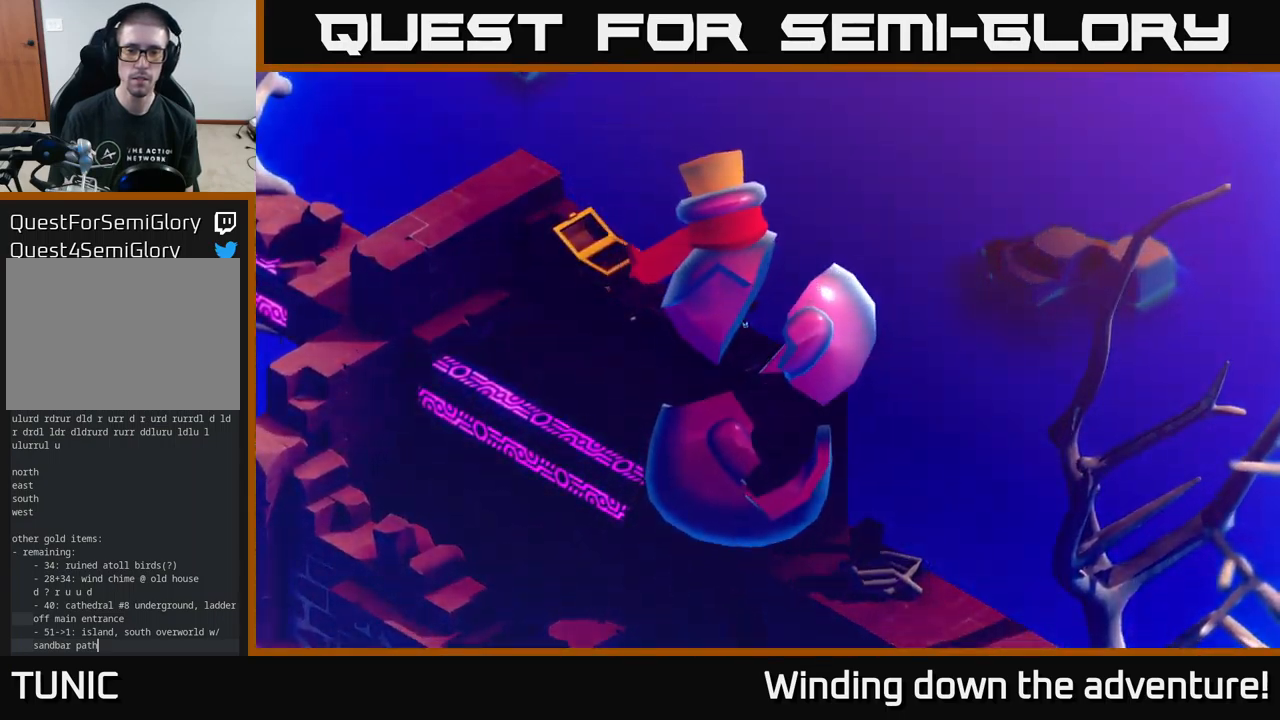
{"buttons": [], "left_stick": "center", "right_stick": "center", "events": []}
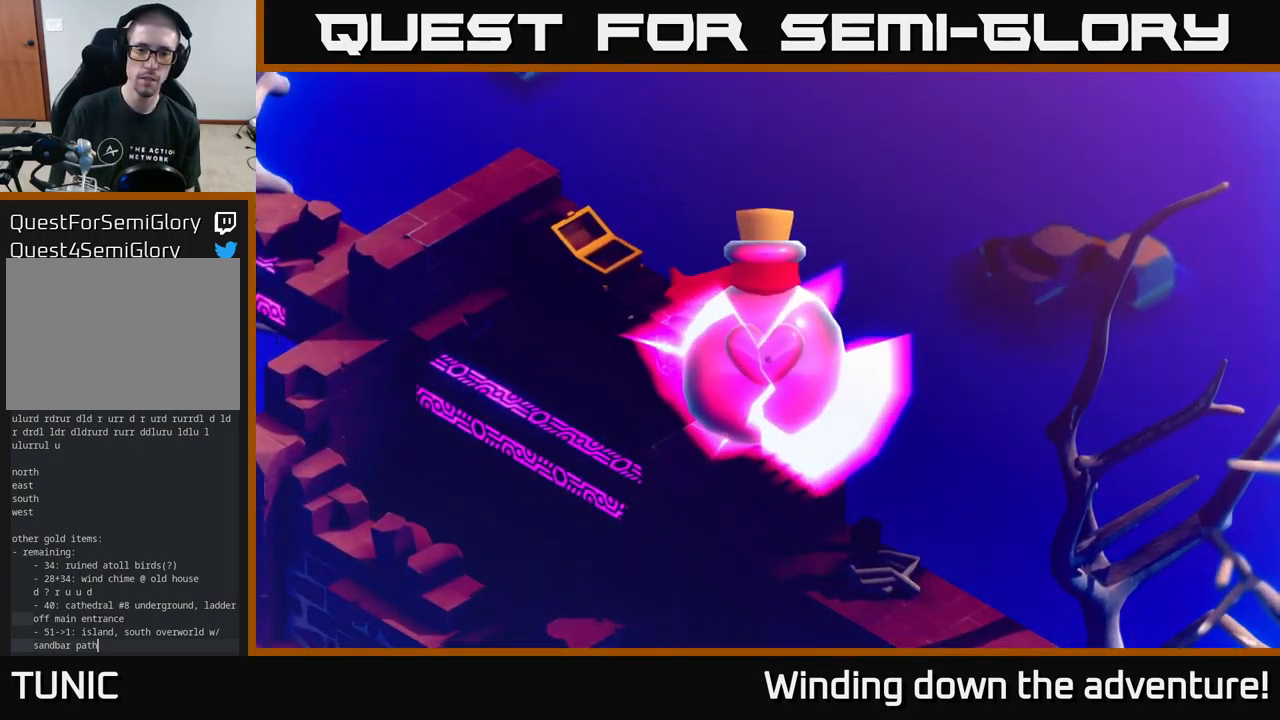
{"buttons": [], "left_stick": "center", "right_stick": "center", "events": []}
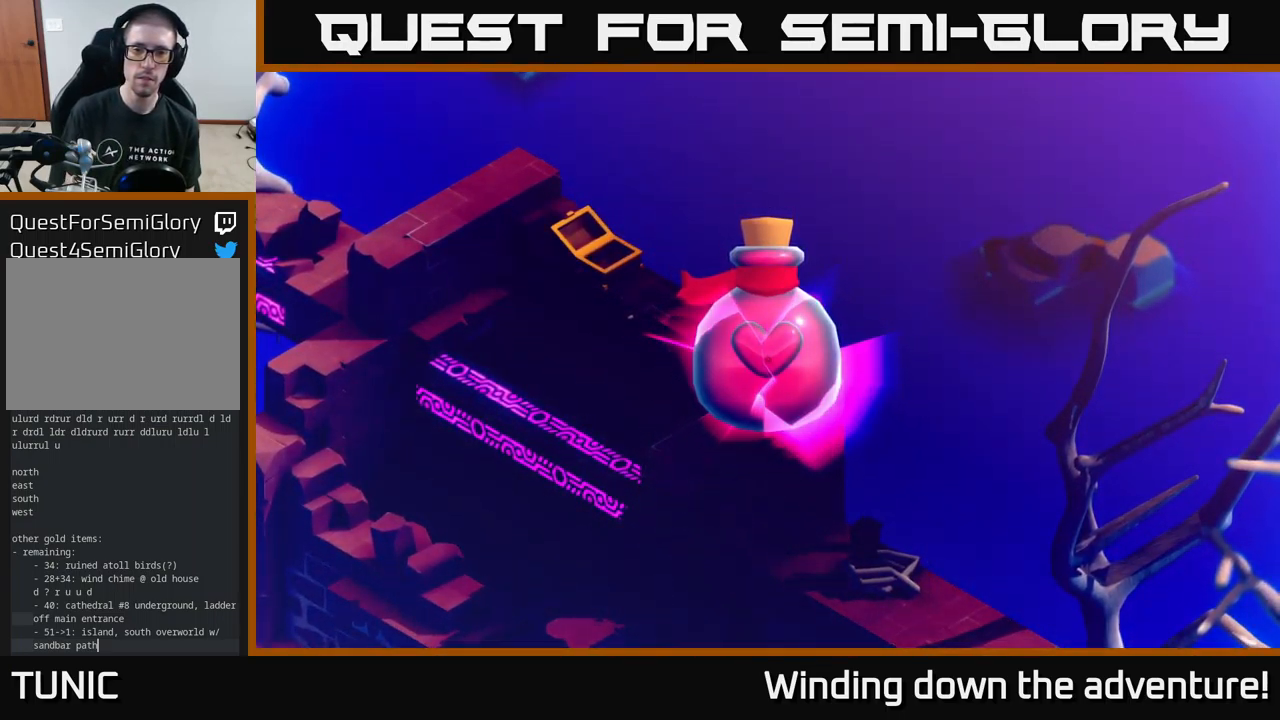
{"buttons": [], "left_stick": "center", "right_stick": "center", "events": []}
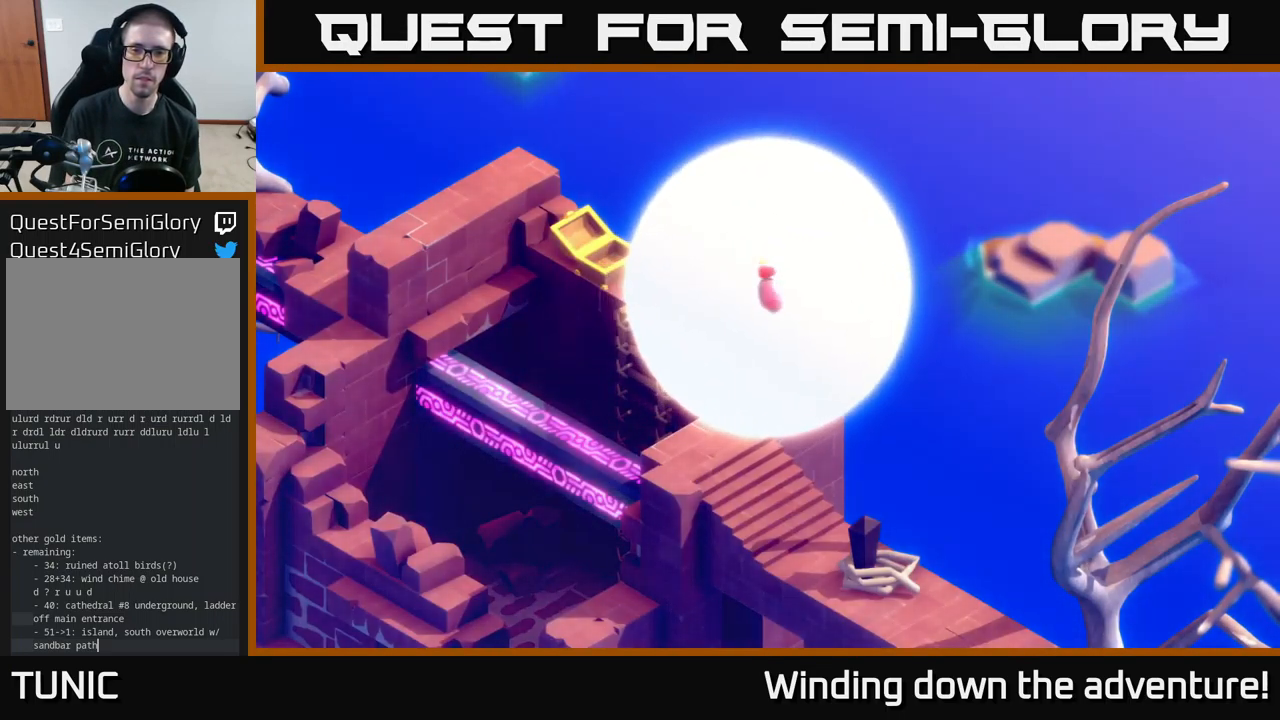
{"buttons": [], "left_stick": "down-right", "right_stick": "center", "events": [[67, "left_stick", "down"], [117, "left_stick", "down-right"]]}
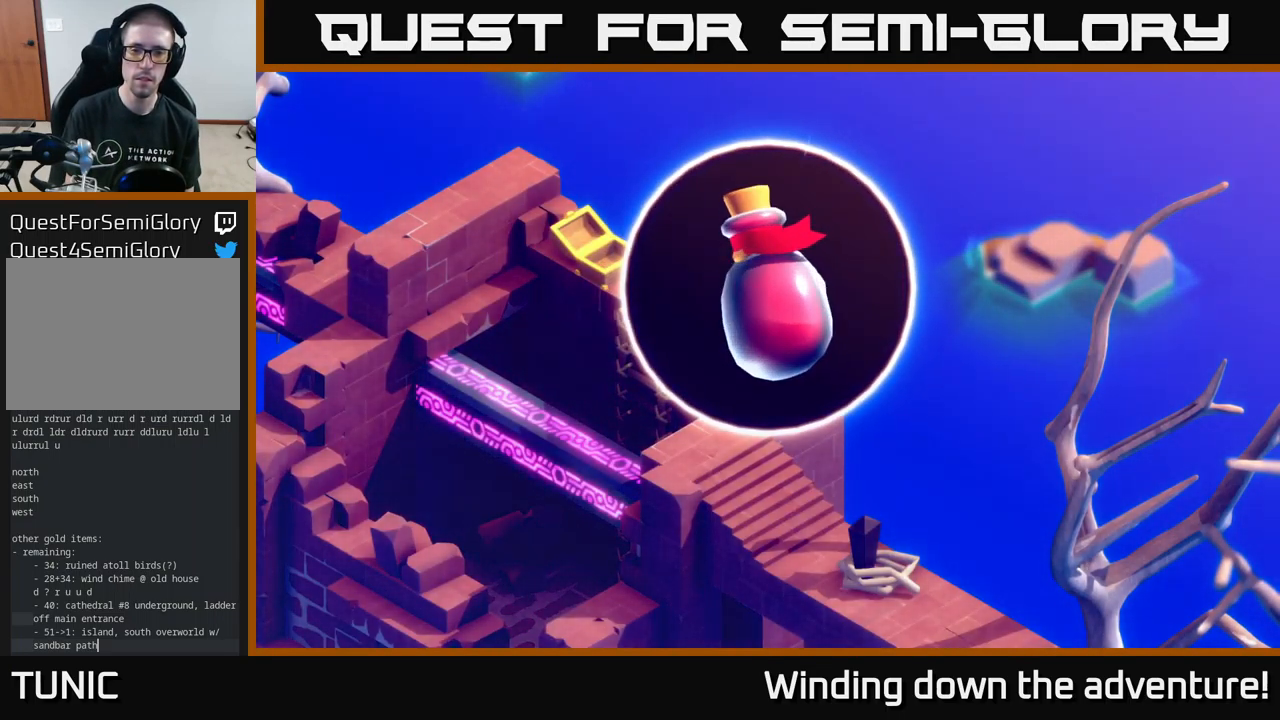
{"buttons": ["A"], "left_stick": "down", "right_stick": "center", "events": [[50, "A", "down"], [200, "left_stick", "center"], [250, "A", "up"], [383, "A", "down"], [400, "left_stick", "down"]]}
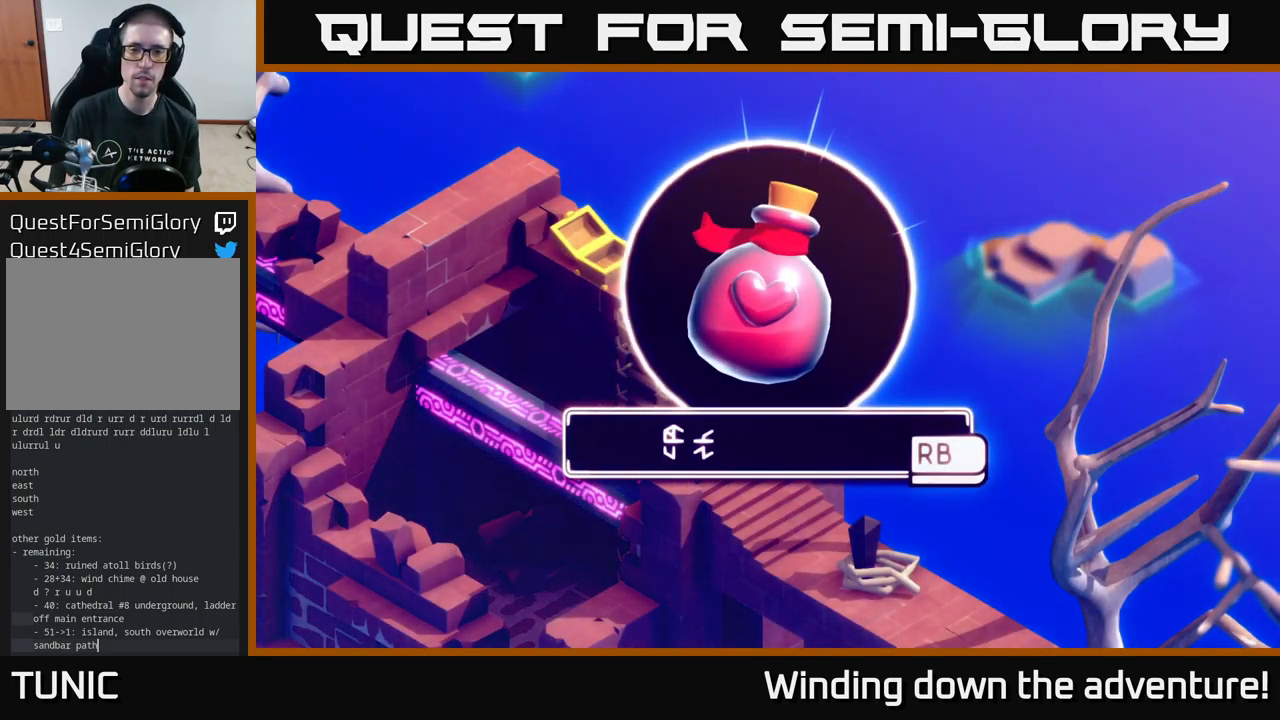
{"buttons": ["A"], "left_stick": "right", "right_stick": "center", "events": [[50, "A", "up"], [183, "A", "down"], [250, "left_stick", "down-right"], [333, "A", "up"], [400, "left_stick", "right"], [417, "A", "down"]]}
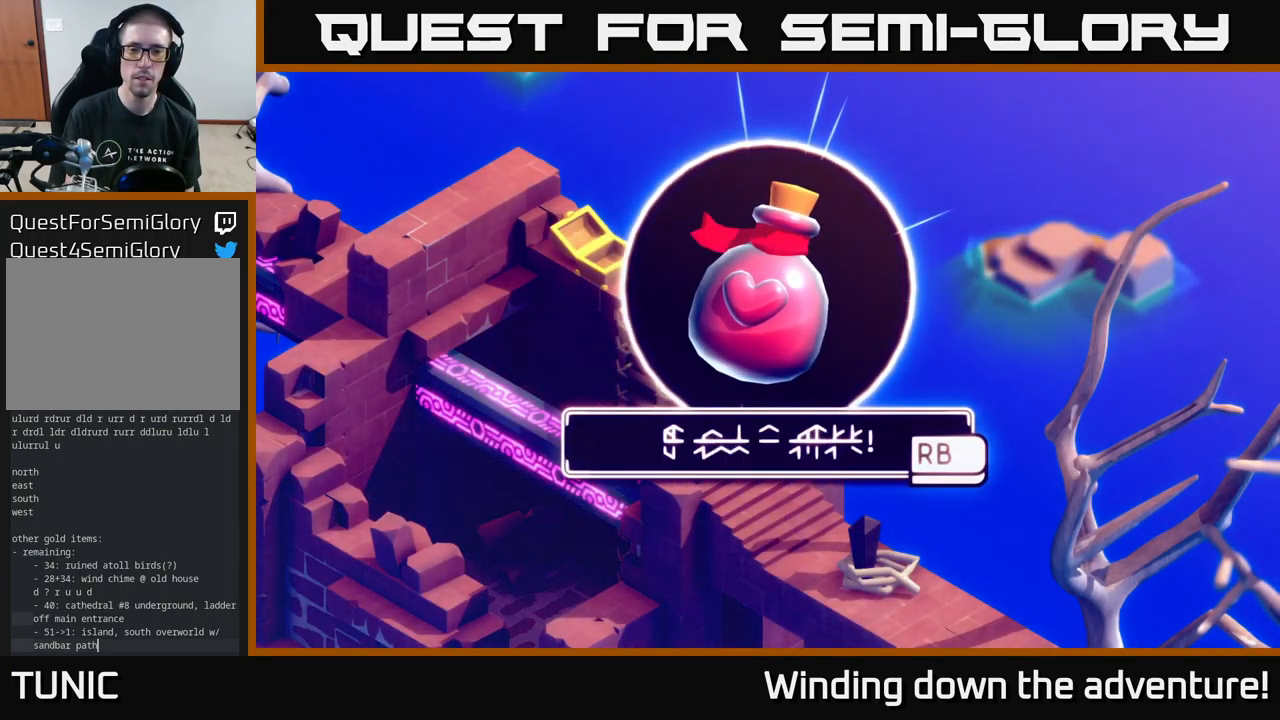
{"buttons": [], "left_stick": "down", "right_stick": "center", "events": [[33, "left_stick", "center"], [100, "A", "up"], [200, "A", "down"], [367, "A", "up"], [434, "left_stick", "down"]]}
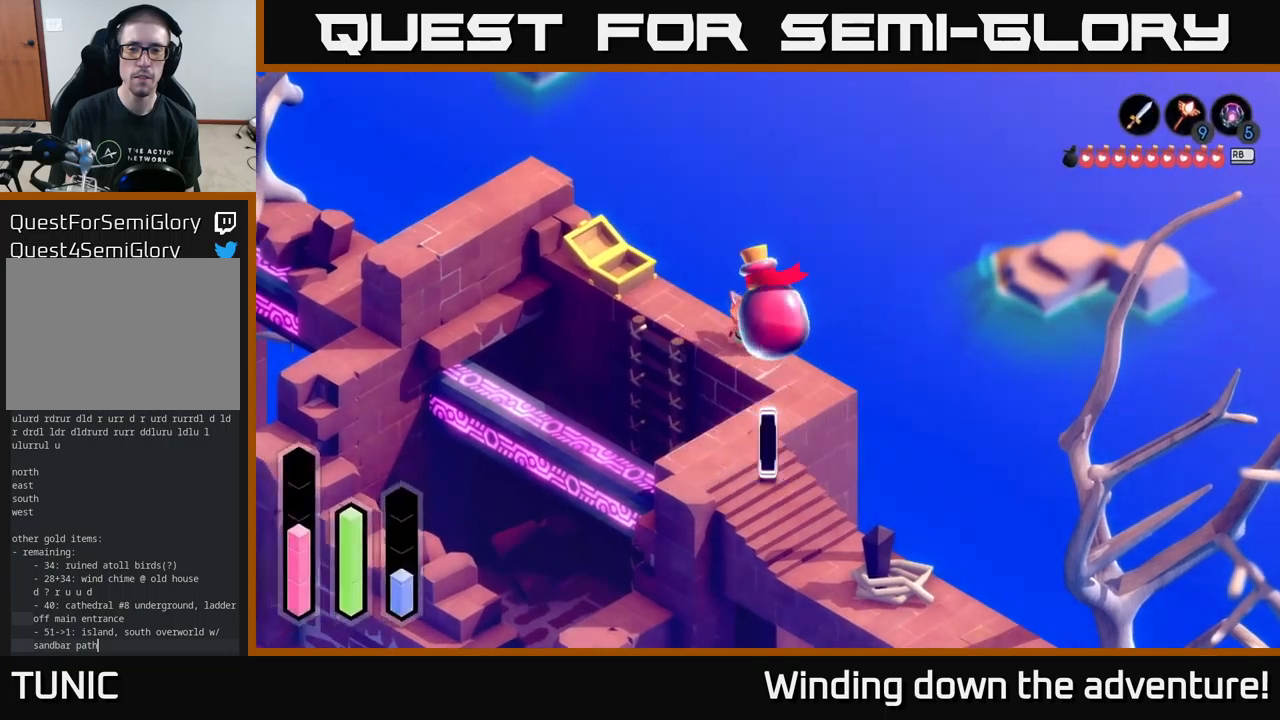
{"buttons": ["A"], "left_stick": "down-left", "right_stick": "center", "events": [[150, "A", "down"], [434, "left_stick", "down-left"]]}
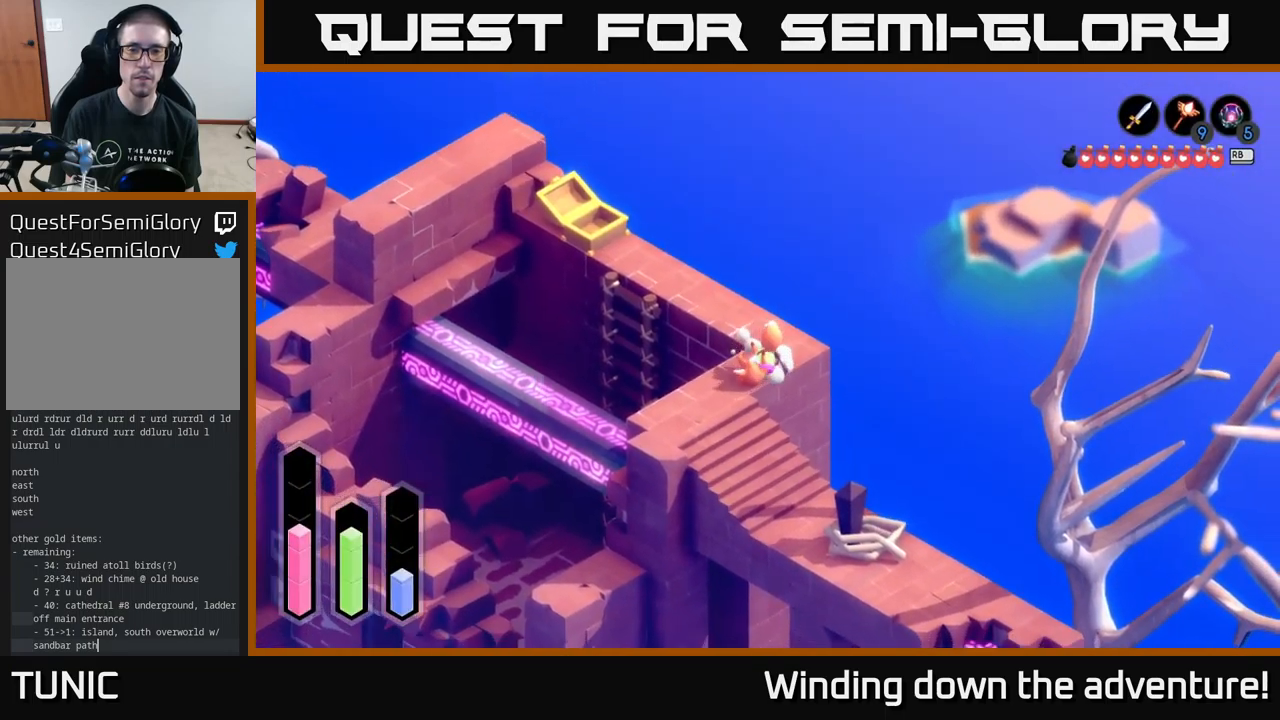
{"buttons": ["A"], "left_stick": "down", "right_stick": "center", "events": [[334, "left_stick", "down"]]}
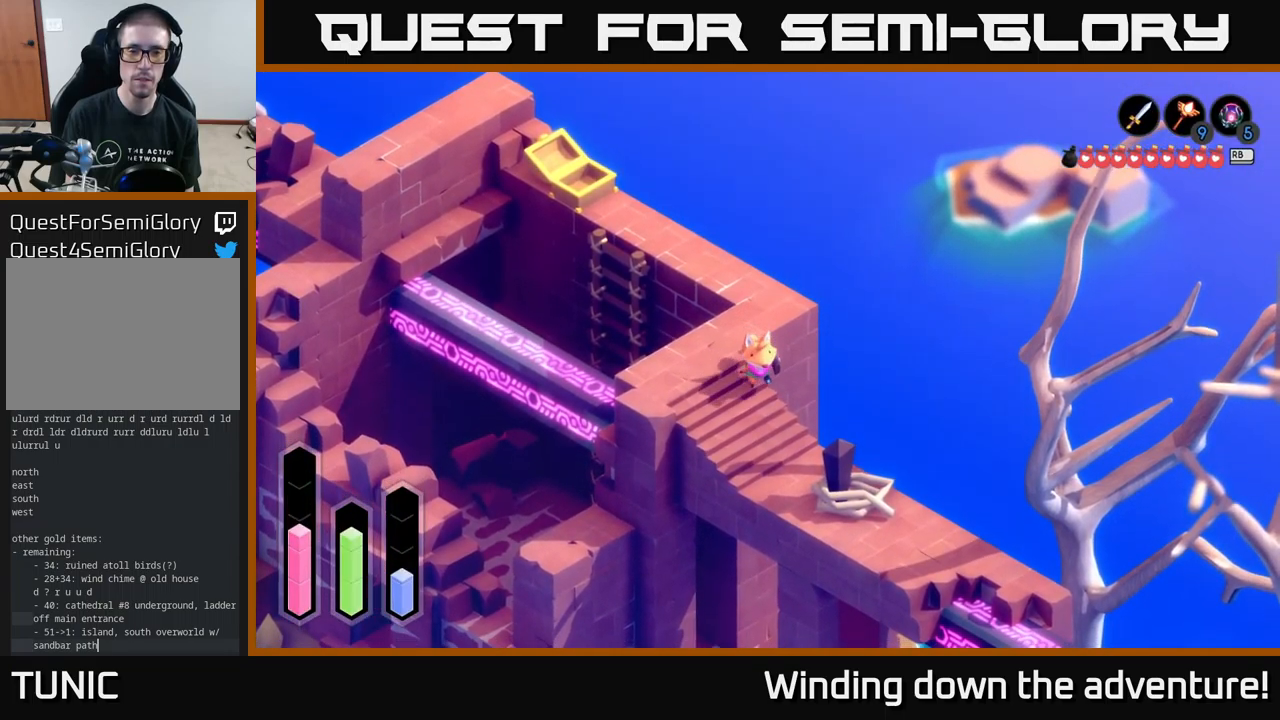
{"buttons": [], "left_stick": "center", "right_stick": "center", "events": [[350, "A", "up"], [367, "left_stick", "down-right"], [500, "left_stick", "center"]]}
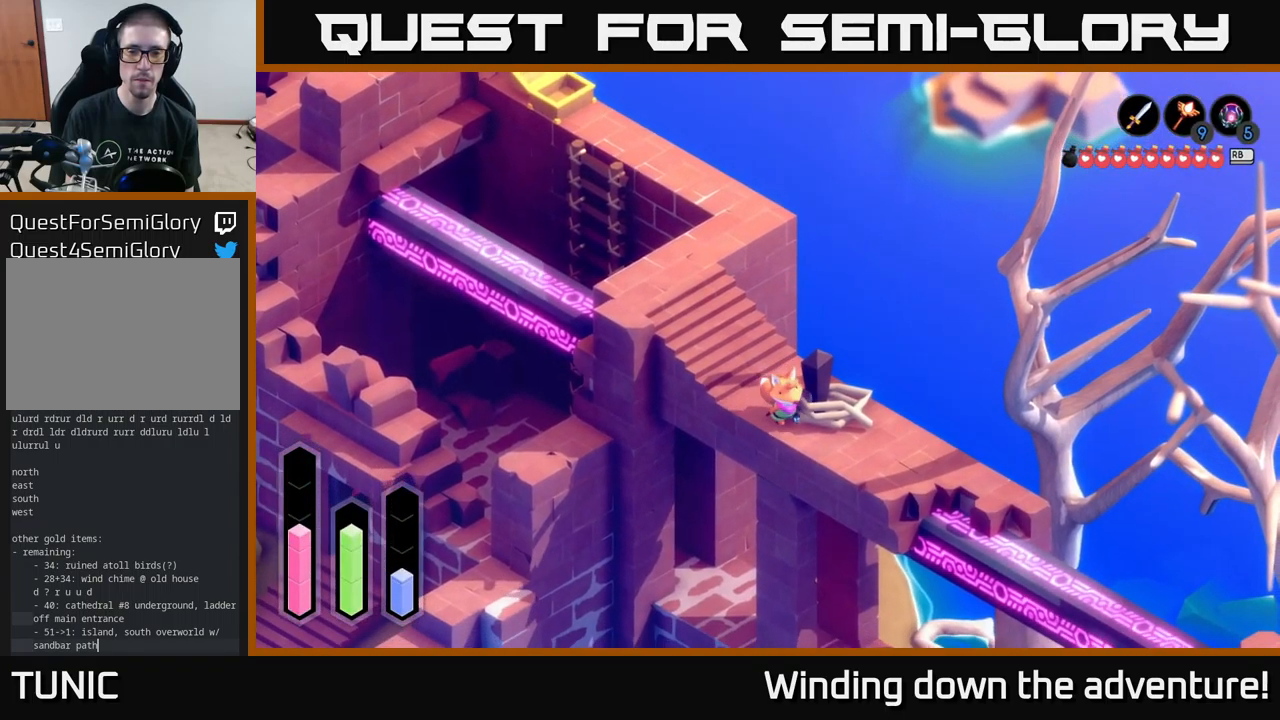
{"buttons": [], "left_stick": "center", "right_stick": "center", "events": [[200, "left_stick", "up"], [317, "left_stick", "right"], [400, "A", "down"], [400, "left_stick", "center"], [500, "A", "up"]]}
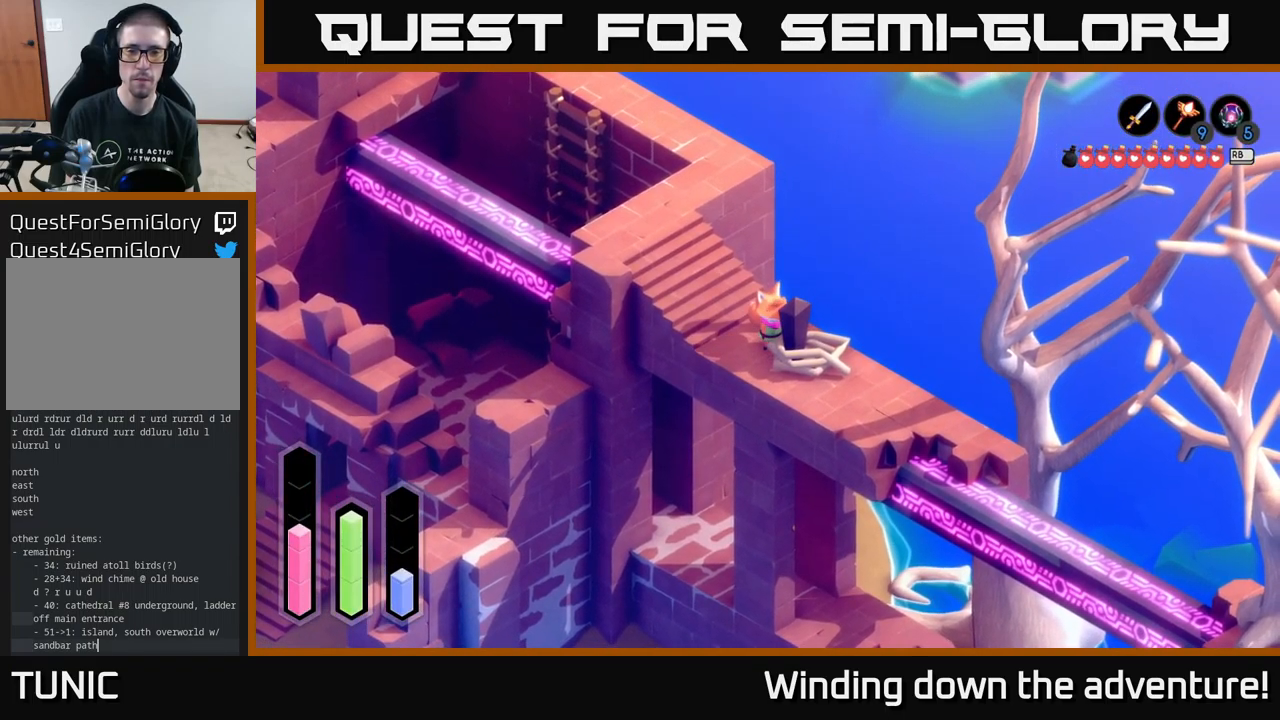
{"buttons": [], "left_stick": "center", "right_stick": "center", "events": []}
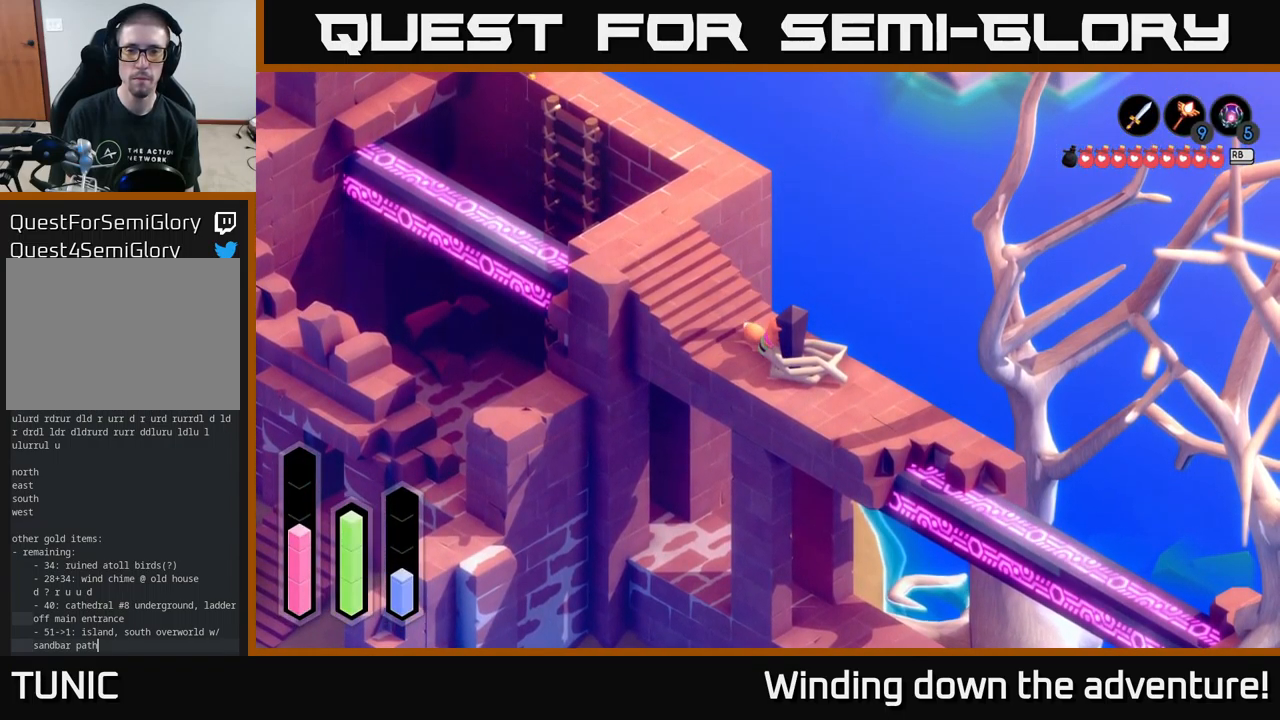
{"buttons": [], "left_stick": "center", "right_stick": "center", "events": []}
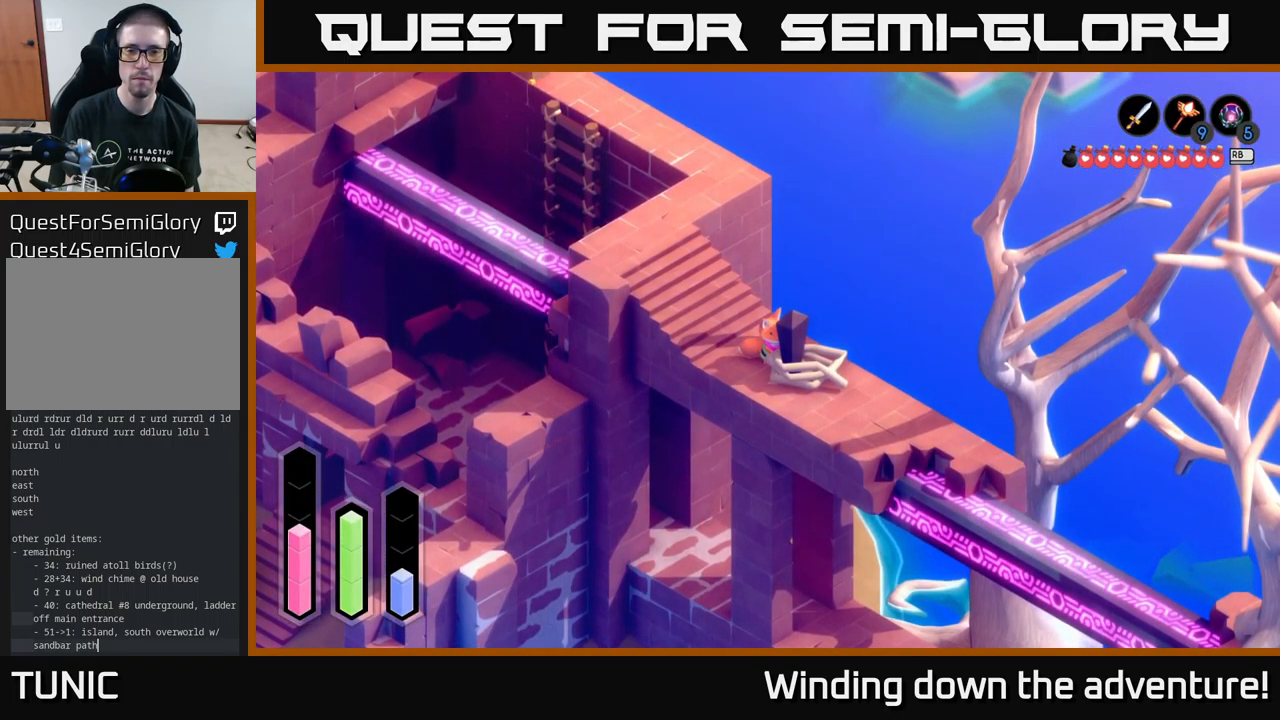
{"buttons": [], "left_stick": "center", "right_stick": "center", "events": []}